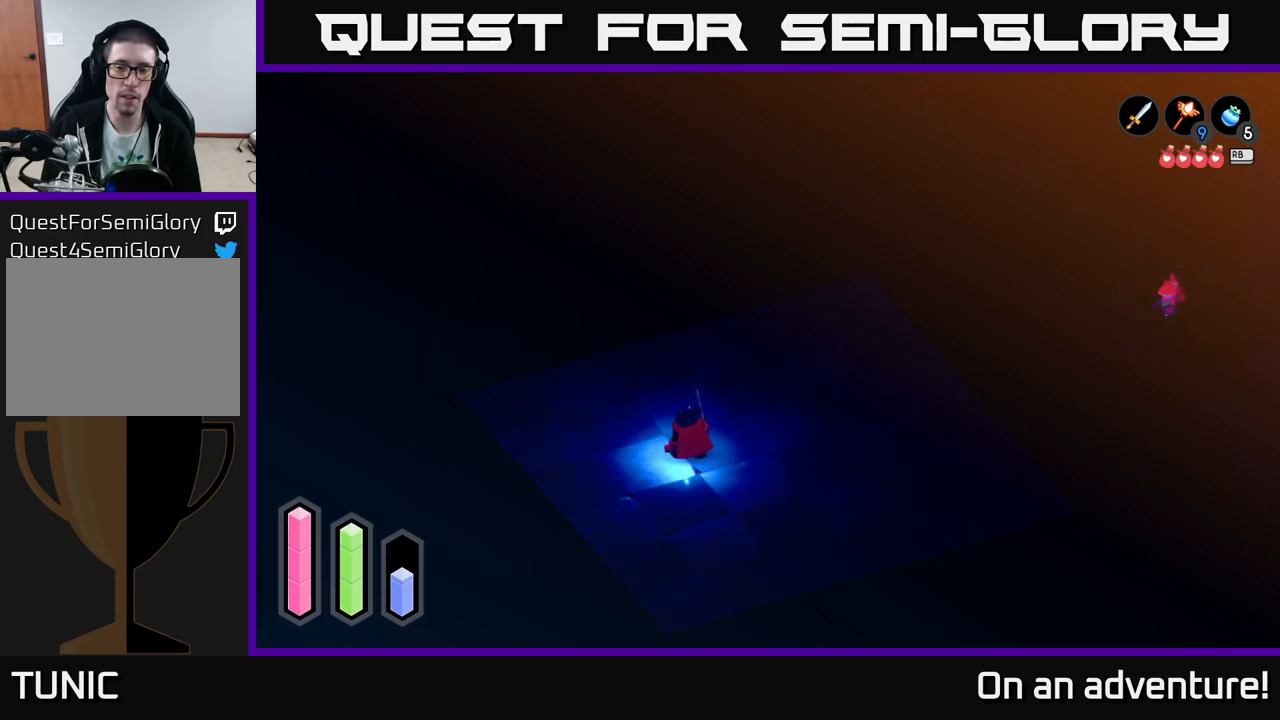
Gameplay with a controller (Xbox layout); each line is a JSON object with the inputs held at the frame after it. "events" lists button and stick changes between this image and that frame as [ms after this image, input, new state], when the widget could be followed in between.
{"buttons": [], "left_stick": "center", "right_stick": "center", "events": [[33, "left_stick", "center"], [300, "Y", "down"], [350, "Y", "up"]]}
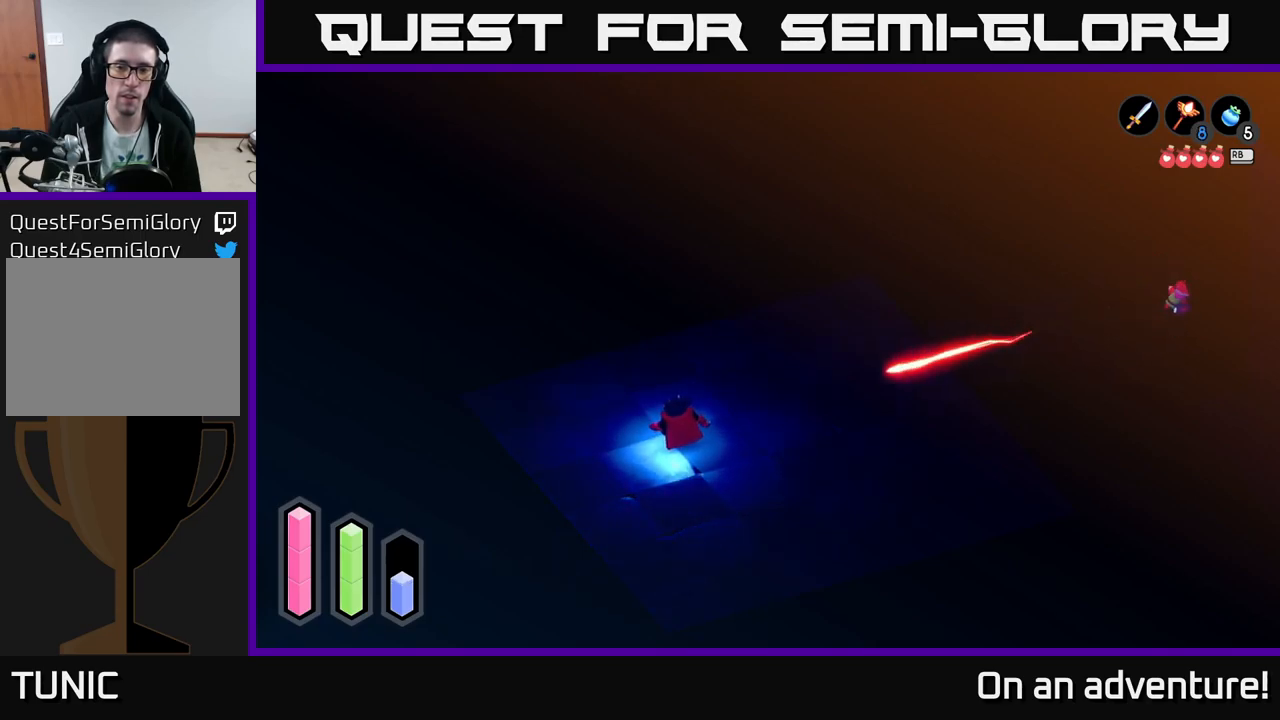
{"buttons": [], "left_stick": "center", "right_stick": "center", "events": []}
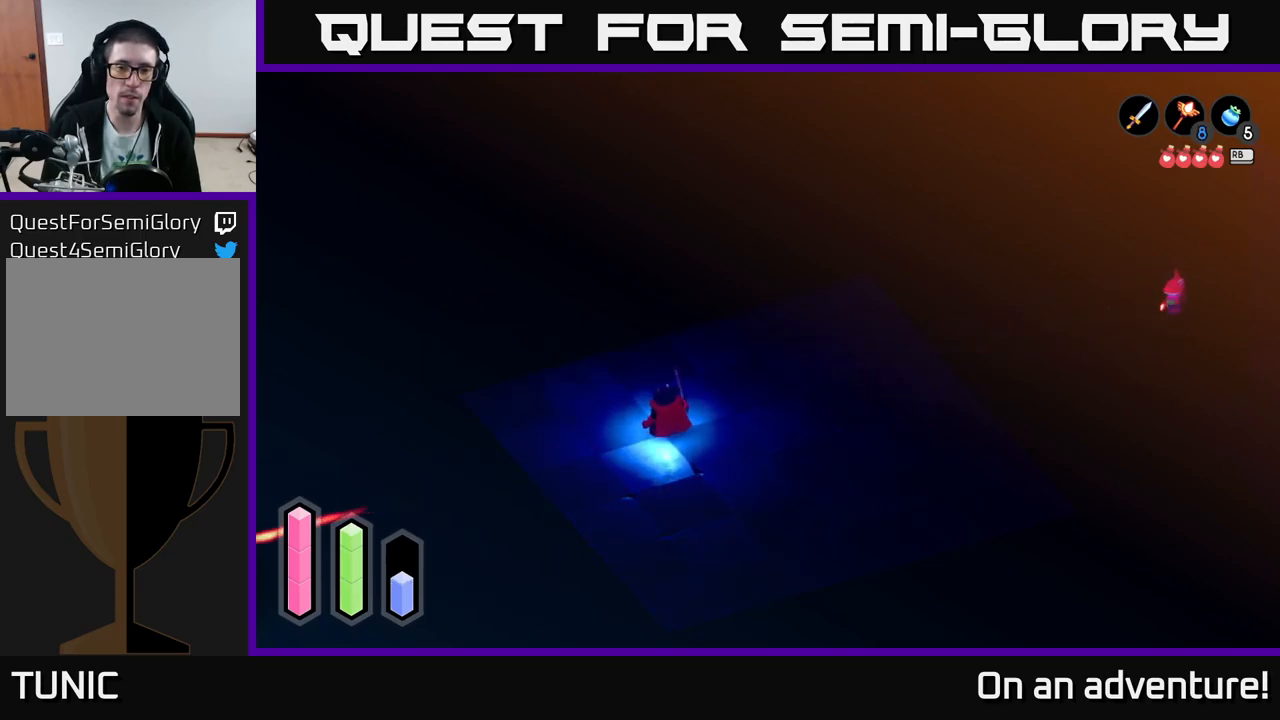
{"buttons": [], "left_stick": "center", "right_stick": "center", "events": []}
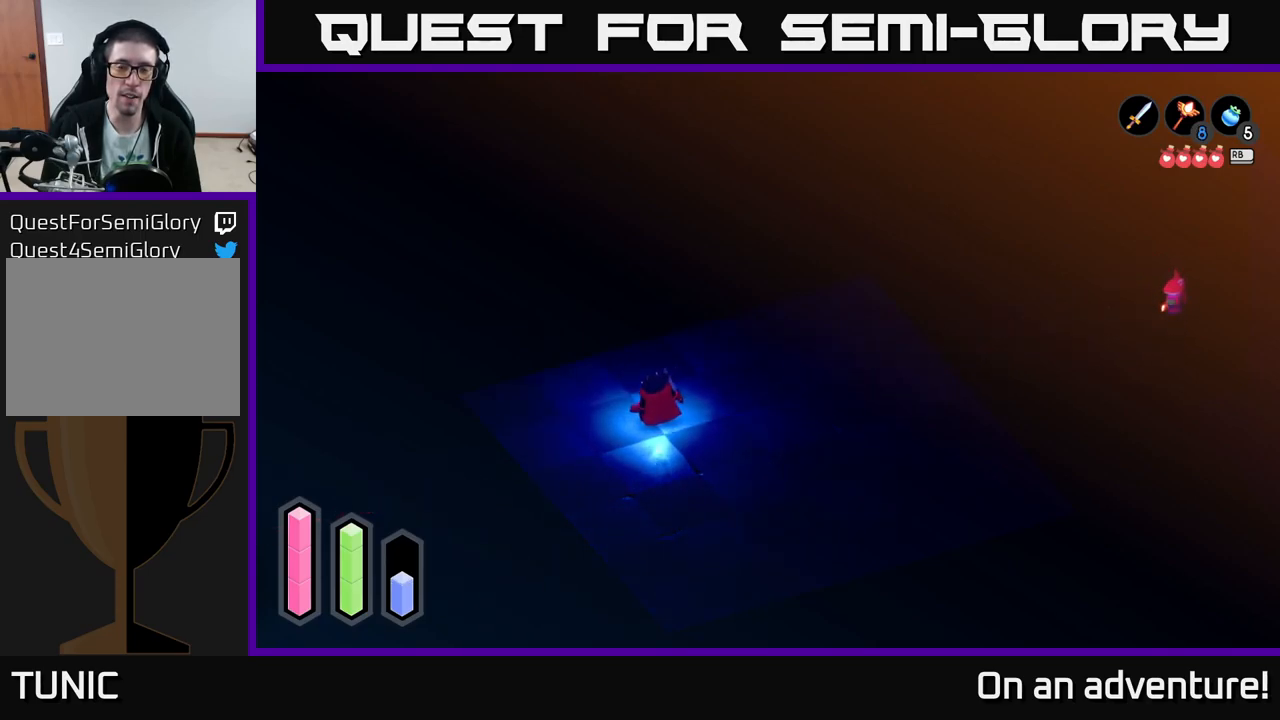
{"buttons": [], "left_stick": "up-left", "right_stick": "center", "events": [[350, "left_stick", "left"], [400, "left_stick", "up-left"]]}
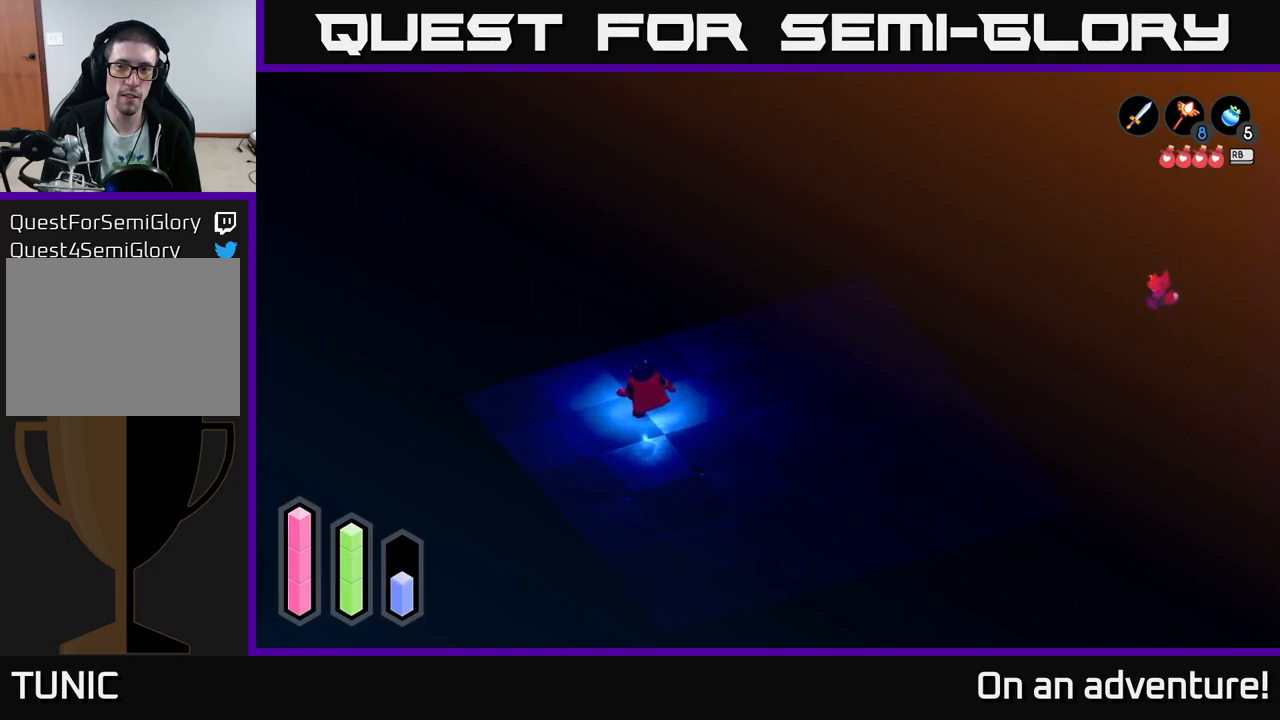
{"buttons": ["L2"], "left_stick": "center", "right_stick": "center", "events": [[84, "left_stick", "left"], [134, "L2", "down"], [434, "left_stick", "center"]]}
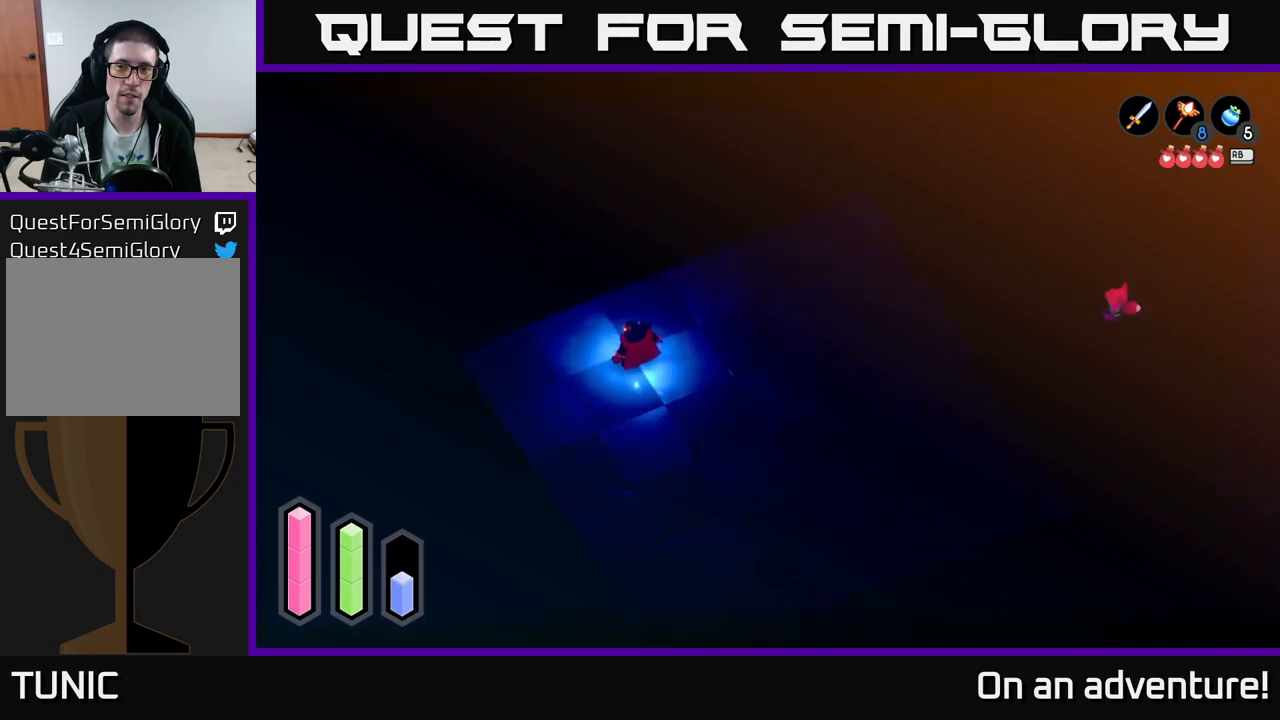
{"buttons": ["L2"], "left_stick": "left", "right_stick": "center", "events": [[367, "left_stick", "left"], [467, "Y", "down"], [500, "Y", "up"]]}
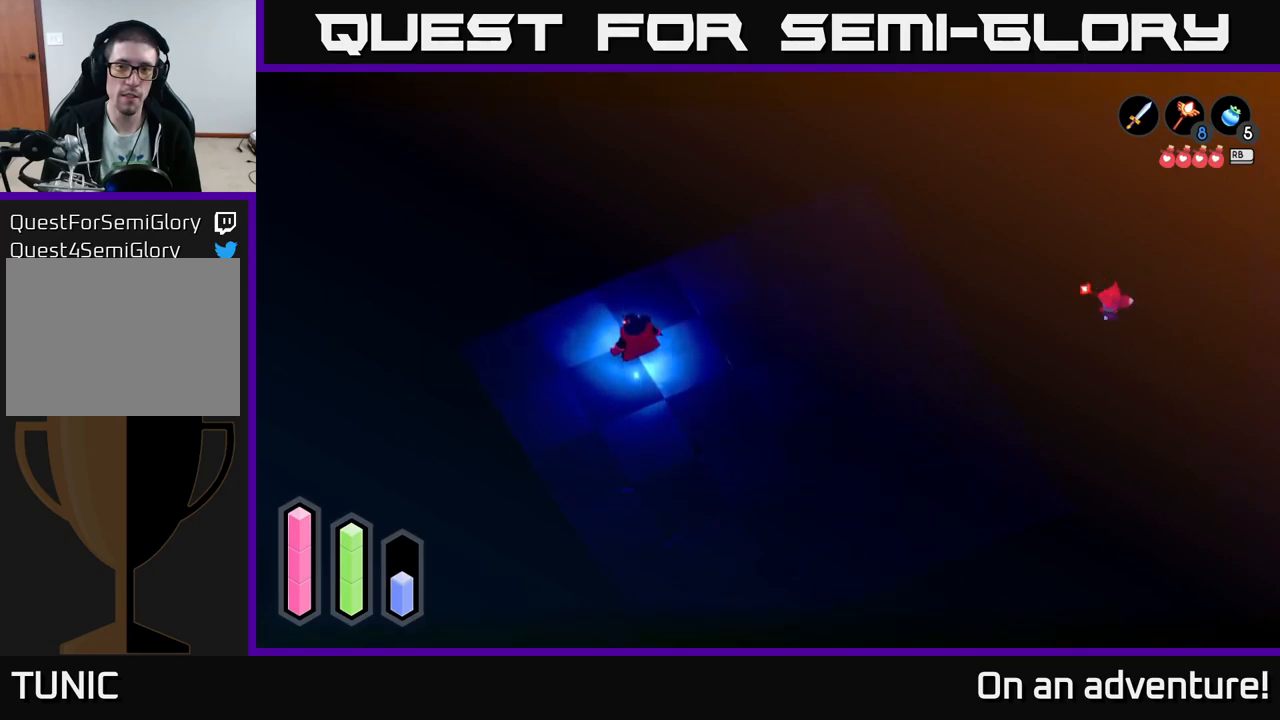
{"buttons": ["L2"], "left_stick": "left", "right_stick": "center", "events": []}
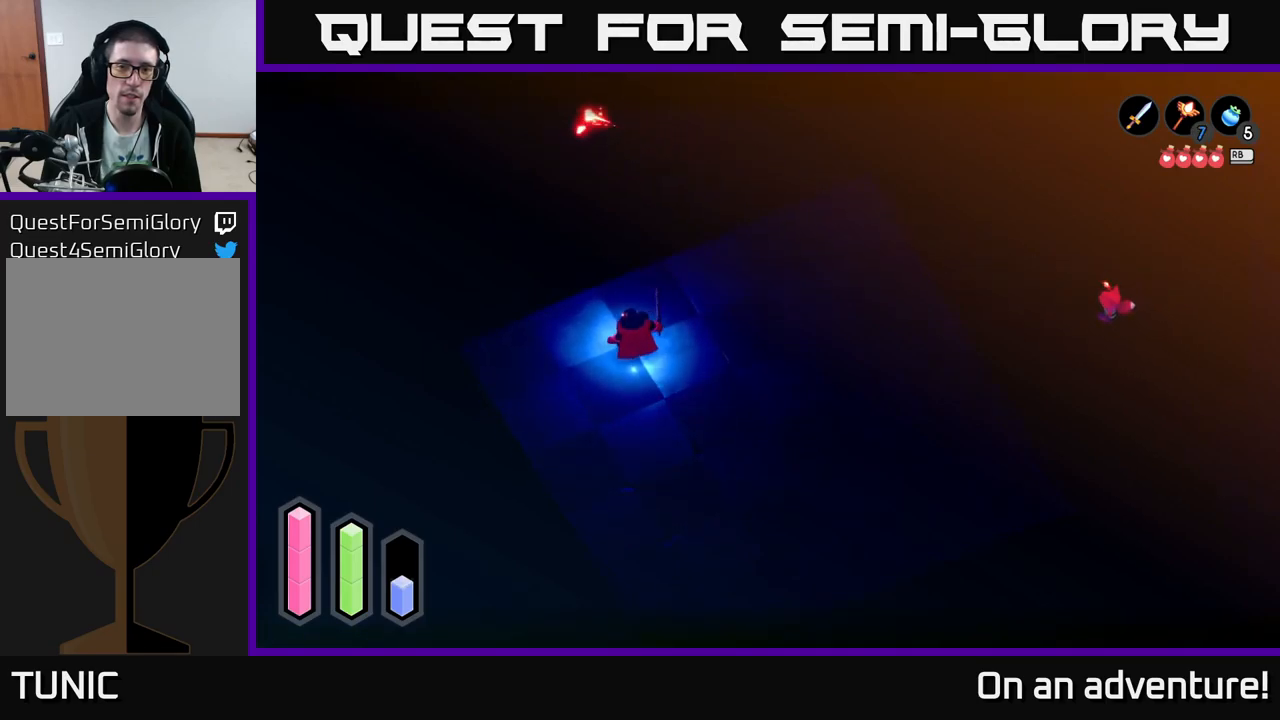
{"buttons": [], "left_stick": "left", "right_stick": "center", "events": [[84, "Y", "down"], [100, "L2", "up"], [117, "Y", "up"]]}
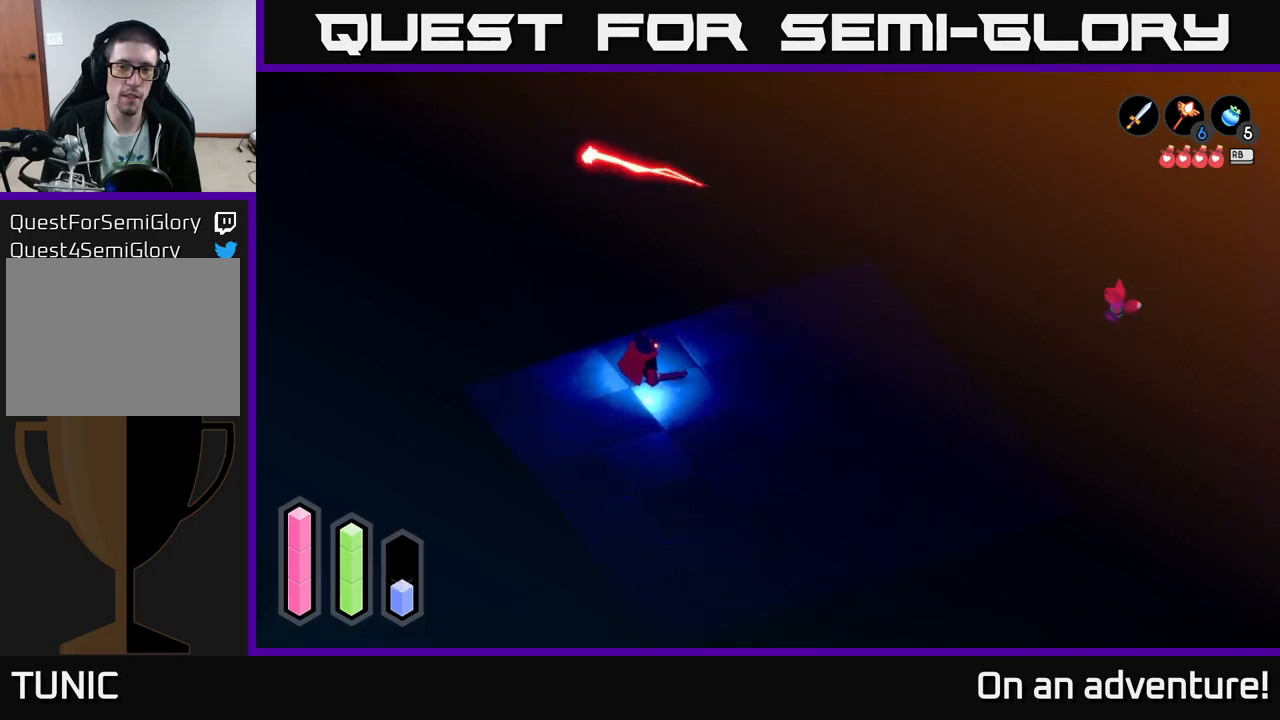
{"buttons": [], "left_stick": "center", "right_stick": "center", "events": [[184, "Y", "down"], [267, "Y", "up"], [467, "left_stick", "center"]]}
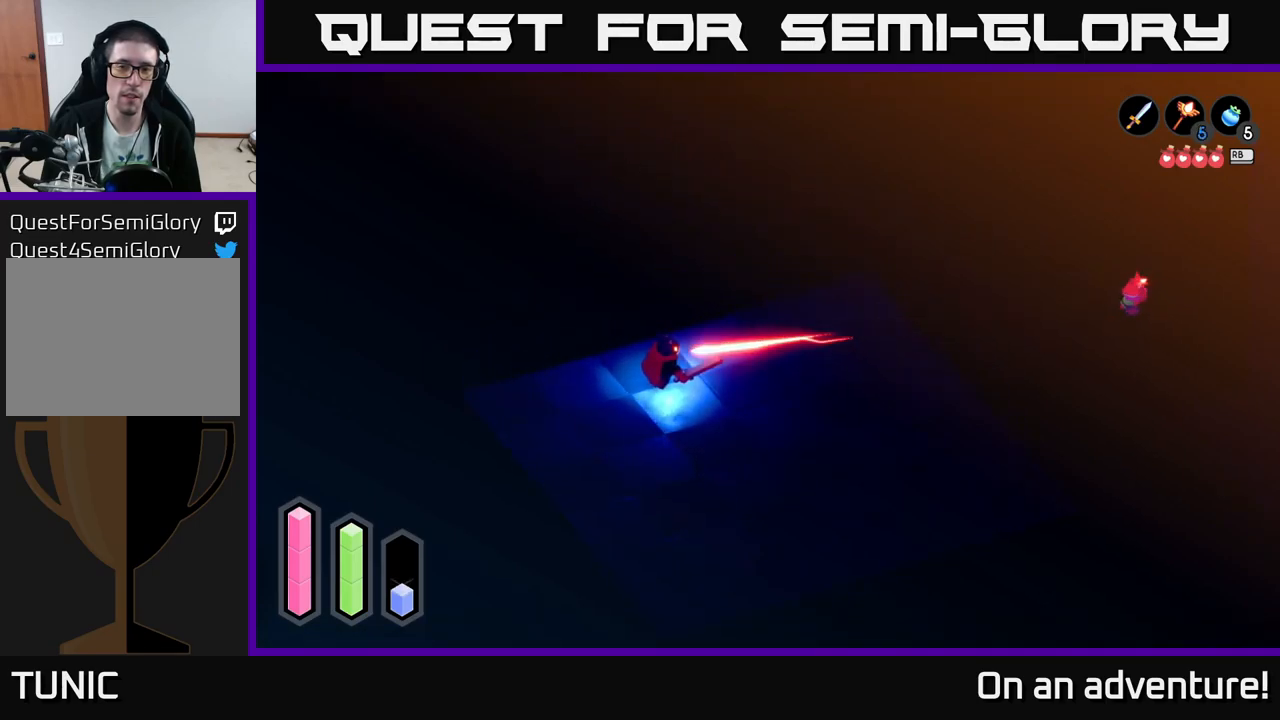
{"buttons": [], "left_stick": "center", "right_stick": "center", "events": []}
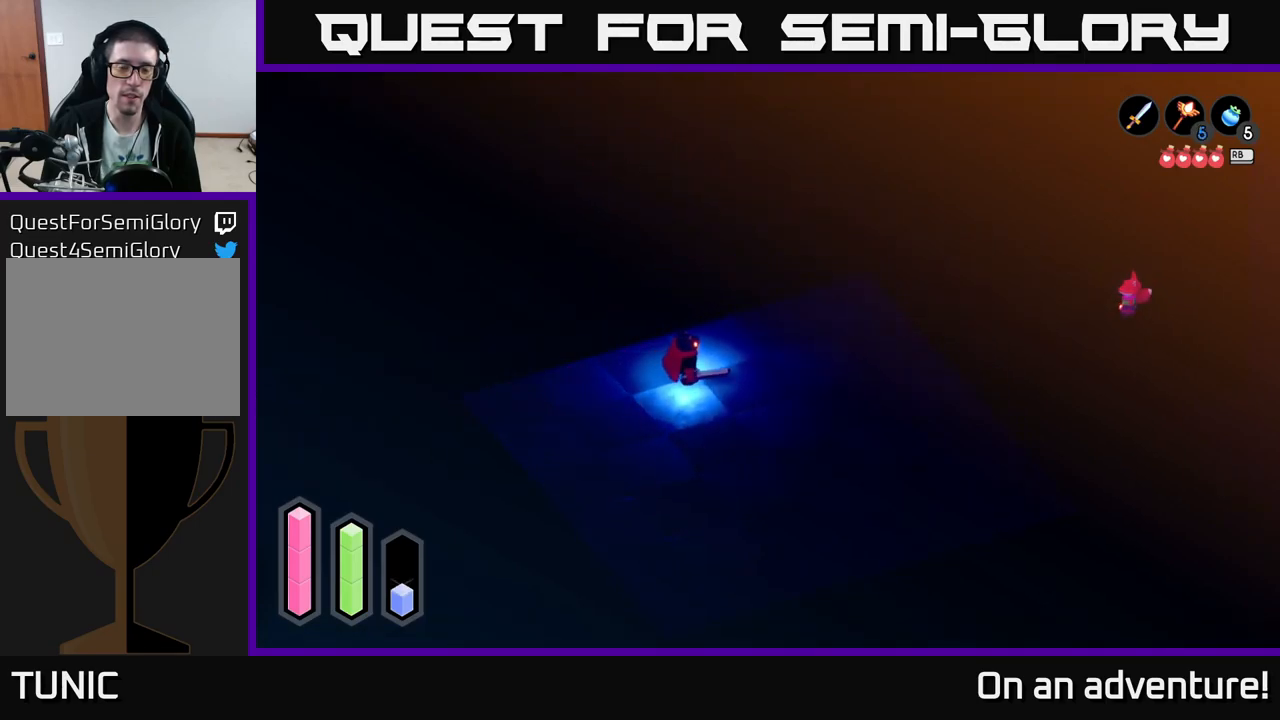
{"buttons": [], "left_stick": "down", "right_stick": "center", "events": [[400, "left_stick", "down"]]}
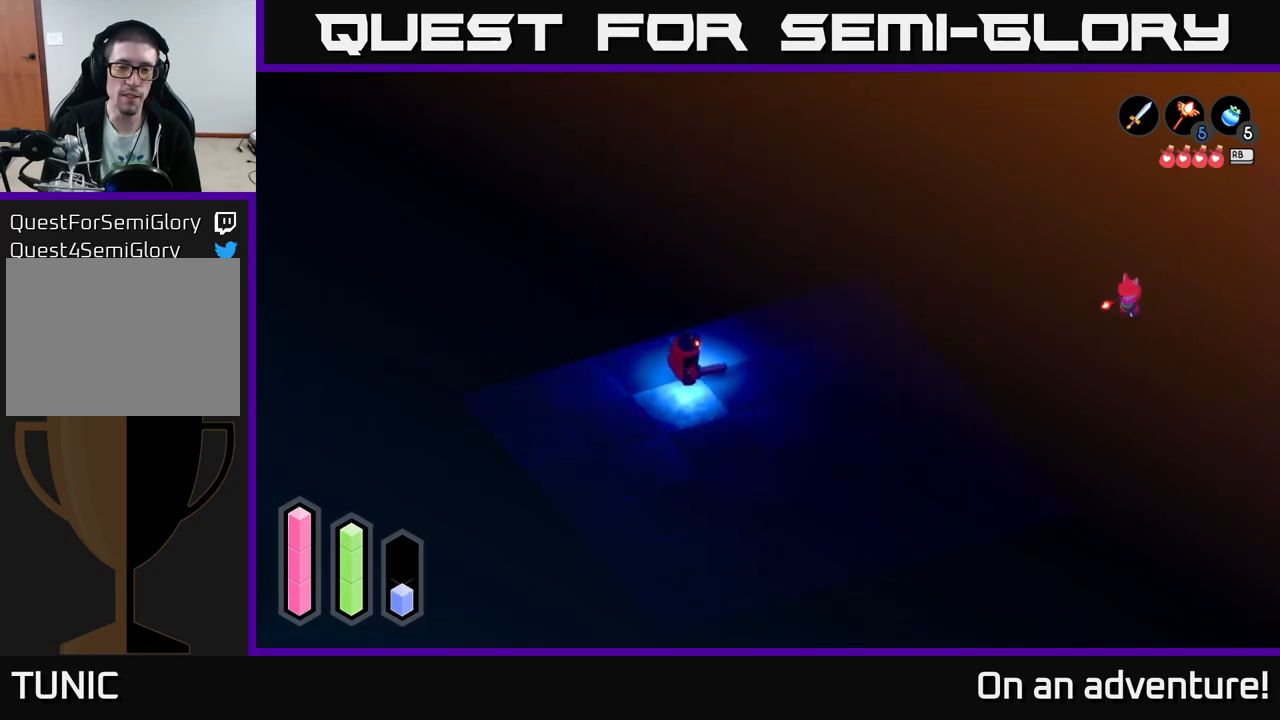
{"buttons": [], "left_stick": "left", "right_stick": "center", "events": [[34, "left_stick", "down-left"], [317, "left_stick", "left"]]}
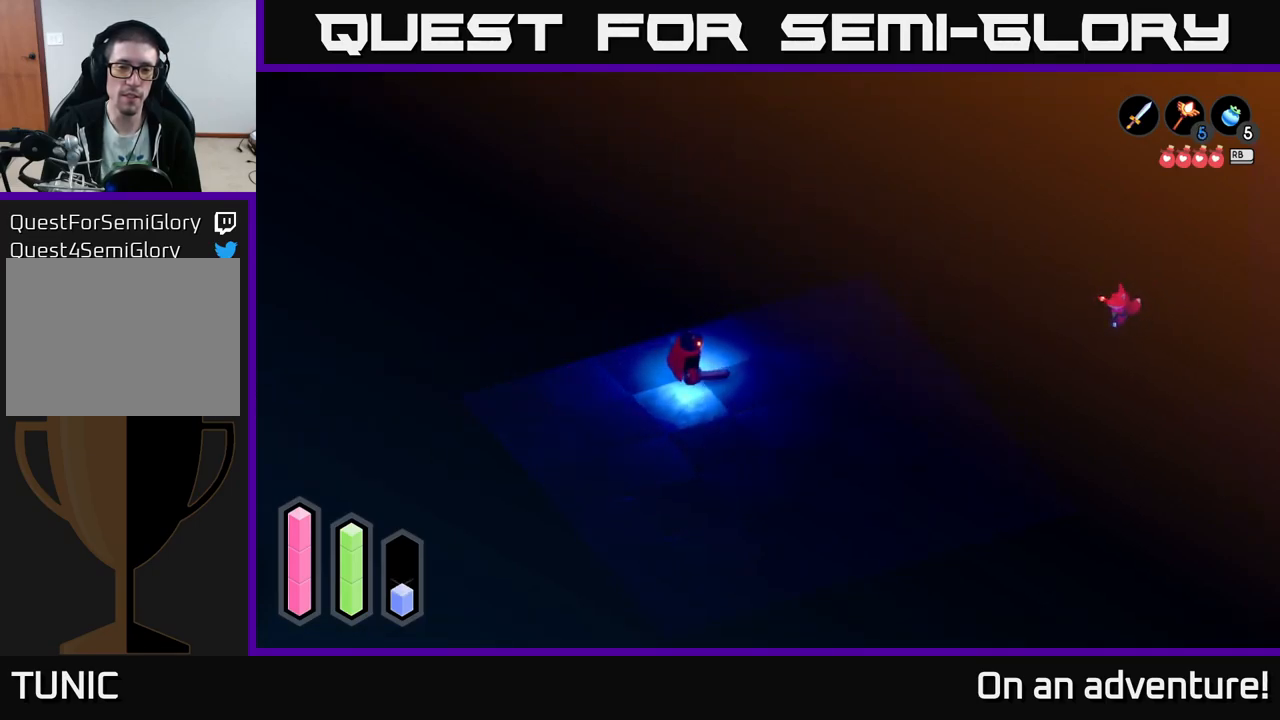
{"buttons": [], "left_stick": "up-left", "right_stick": "center", "events": [[300, "left_stick", "up-left"]]}
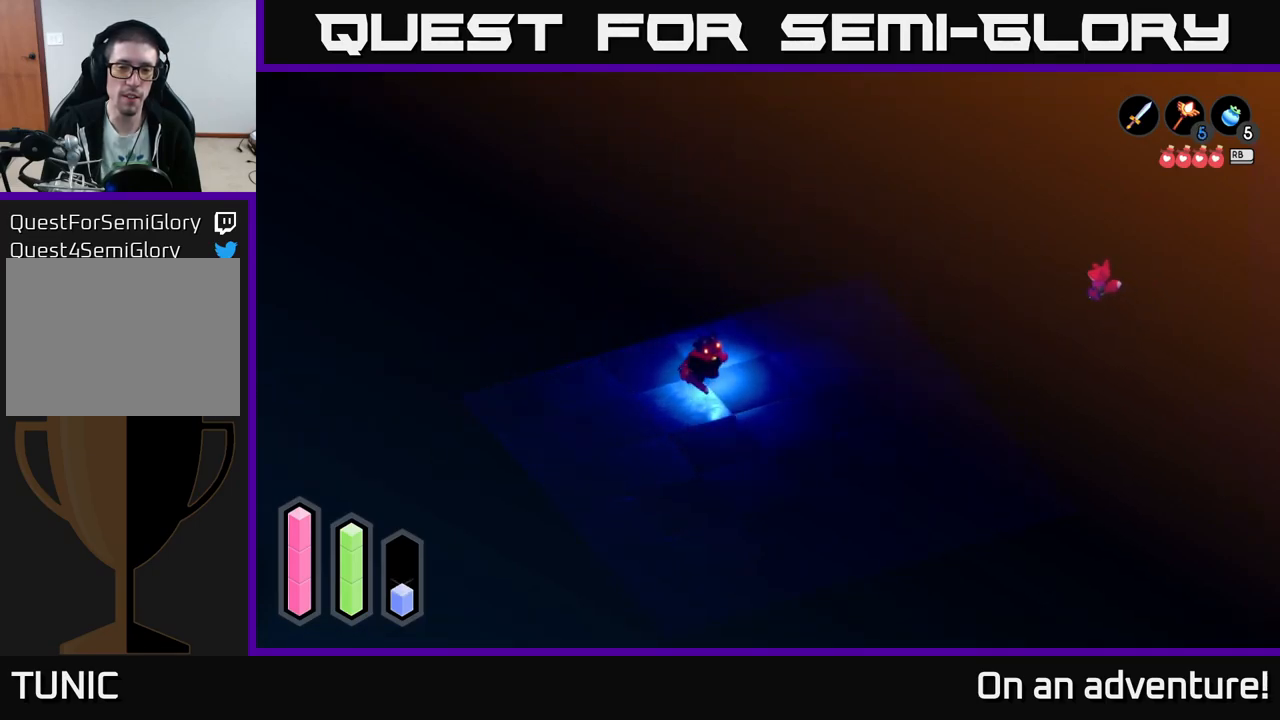
{"buttons": [], "left_stick": "up-left", "right_stick": "center", "events": []}
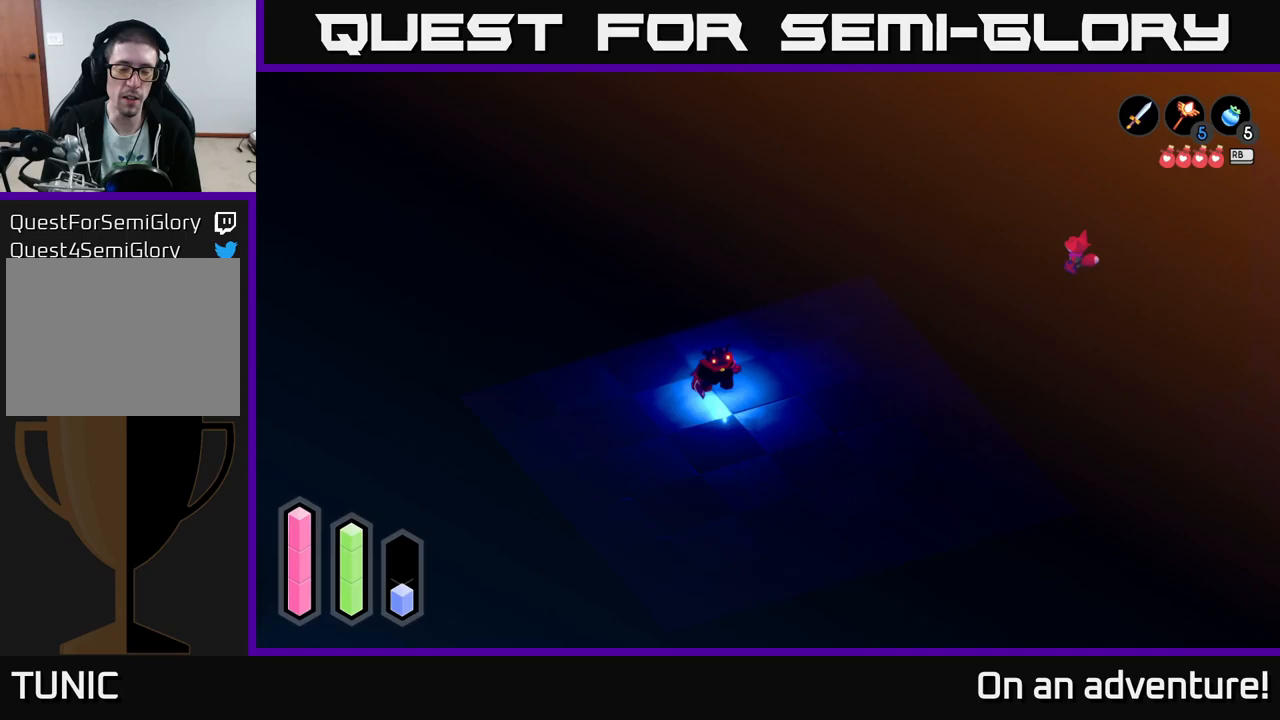
{"buttons": [], "left_stick": "up-left", "right_stick": "center", "events": []}
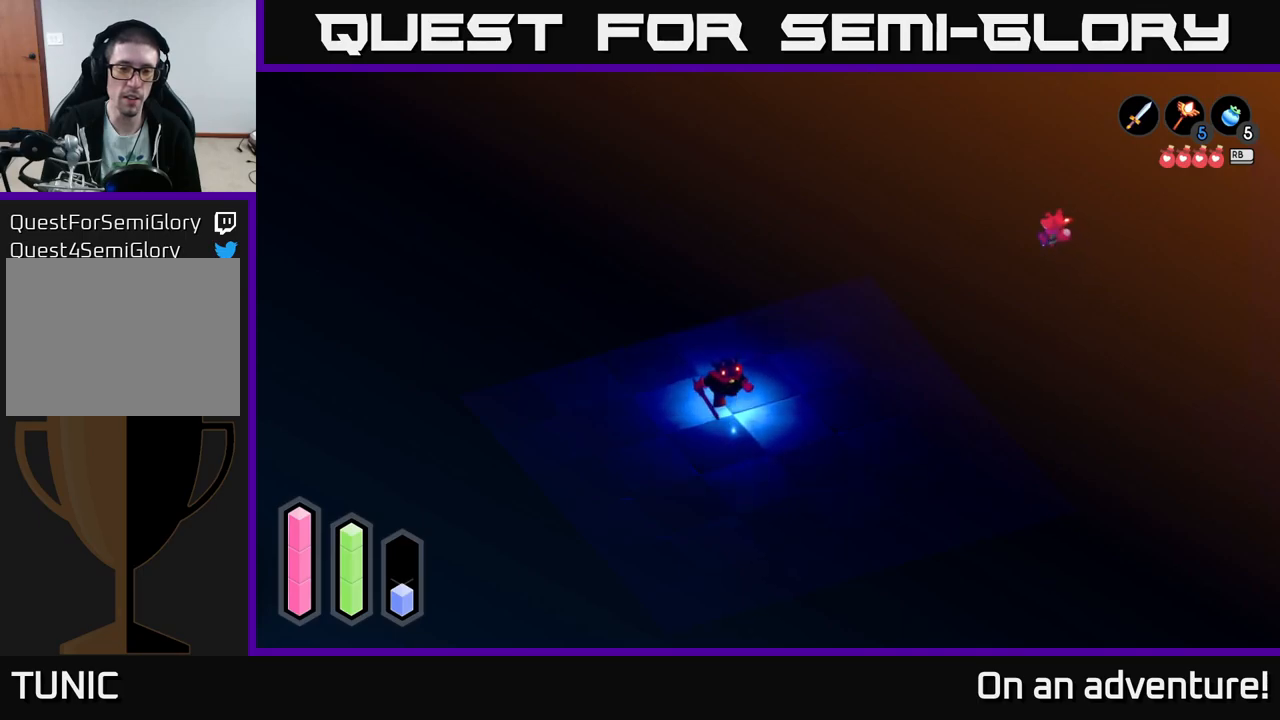
{"buttons": [], "left_stick": "up-left", "right_stick": "center", "events": []}
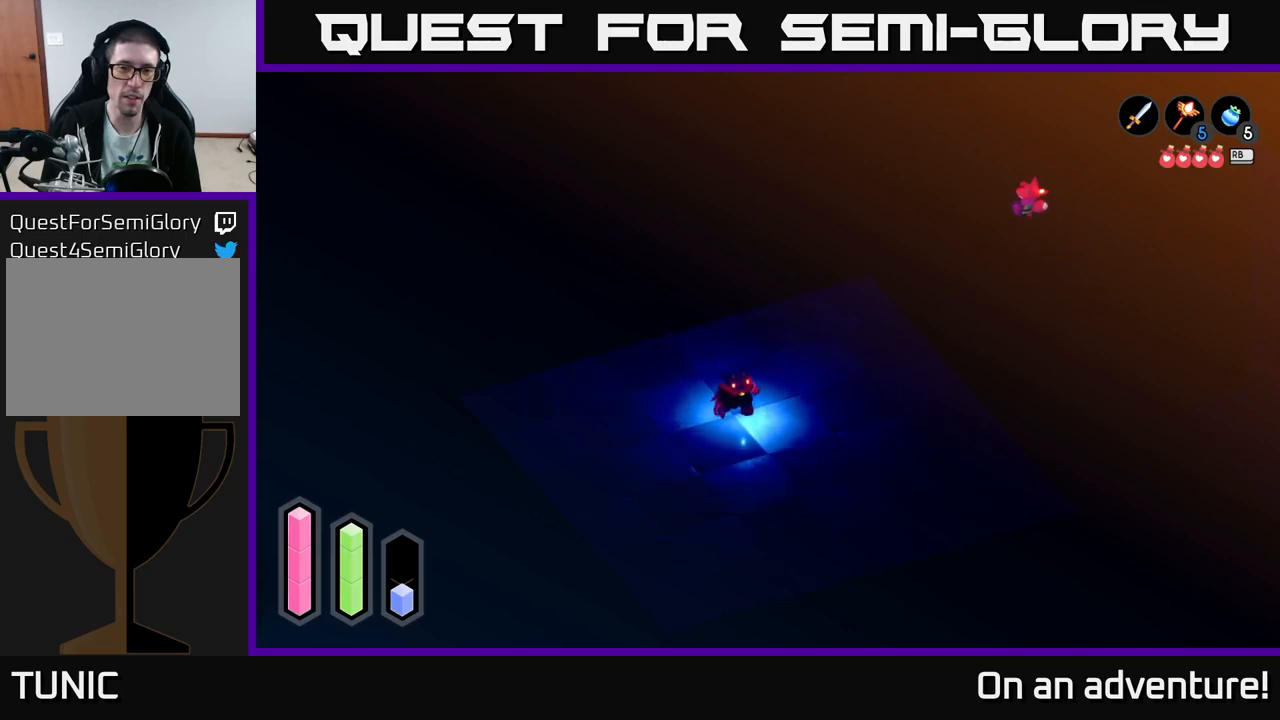
{"buttons": [], "left_stick": "up-left", "right_stick": "center", "events": []}
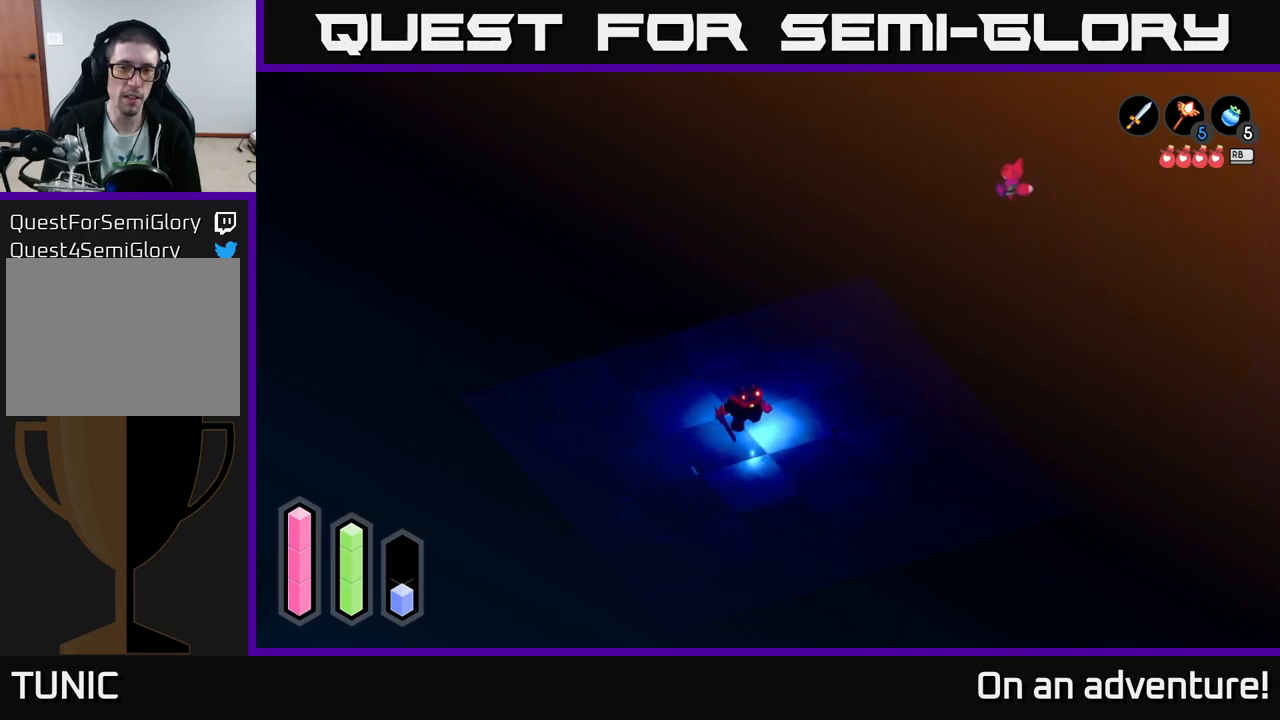
{"buttons": [], "left_stick": "up", "right_stick": "center", "events": [[250, "left_stick", "up"]]}
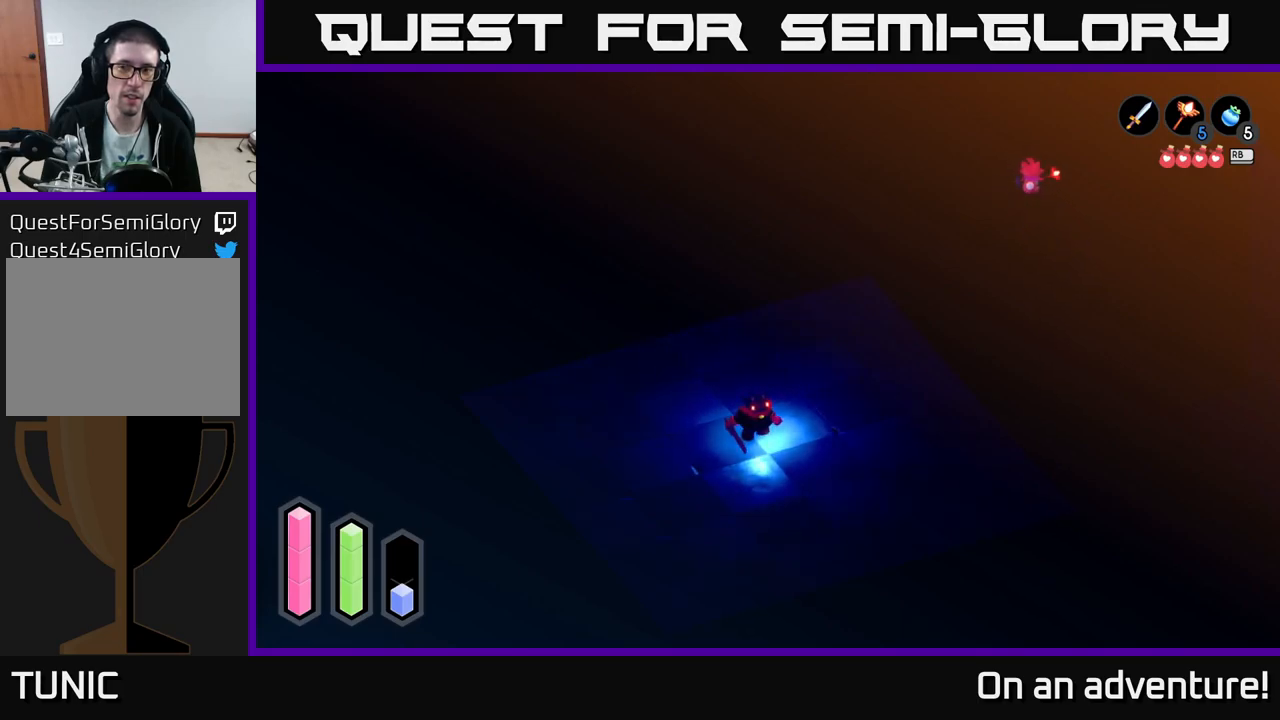
{"buttons": [], "left_stick": "up-right", "right_stick": "center", "events": [[333, "left_stick", "up-right"]]}
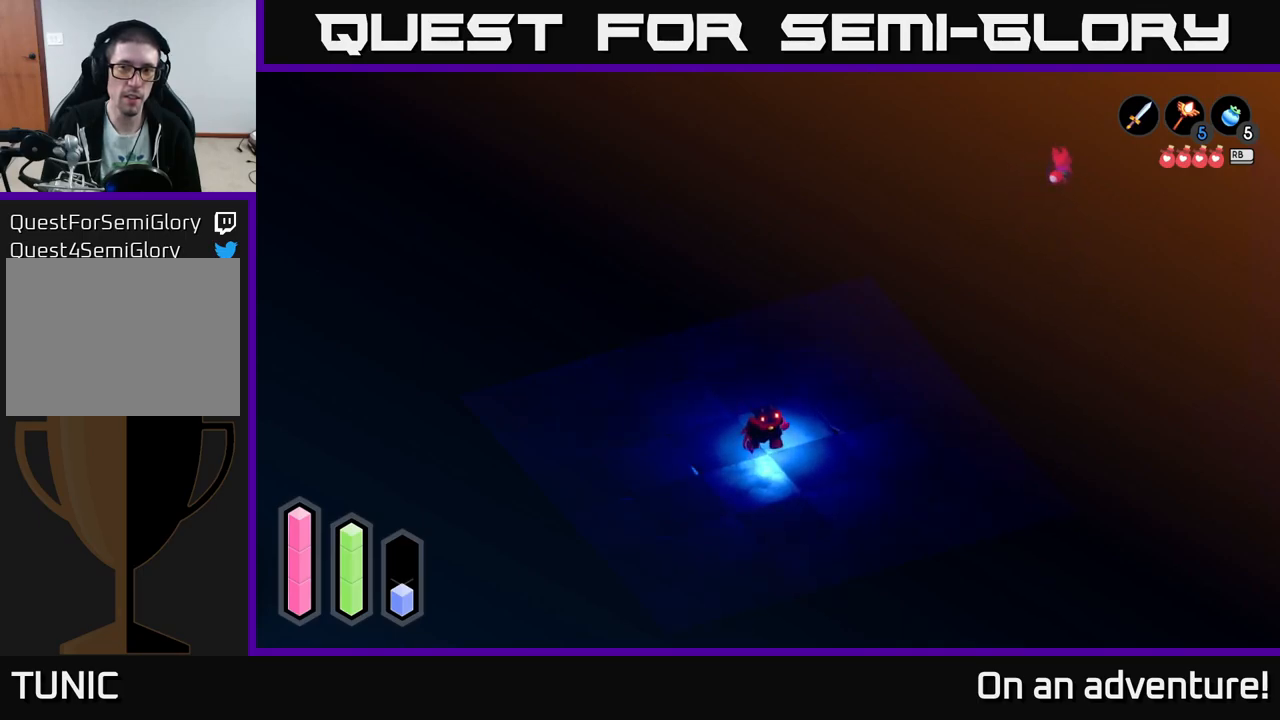
{"buttons": [], "left_stick": "right", "right_stick": "center", "events": [[300, "left_stick", "right"]]}
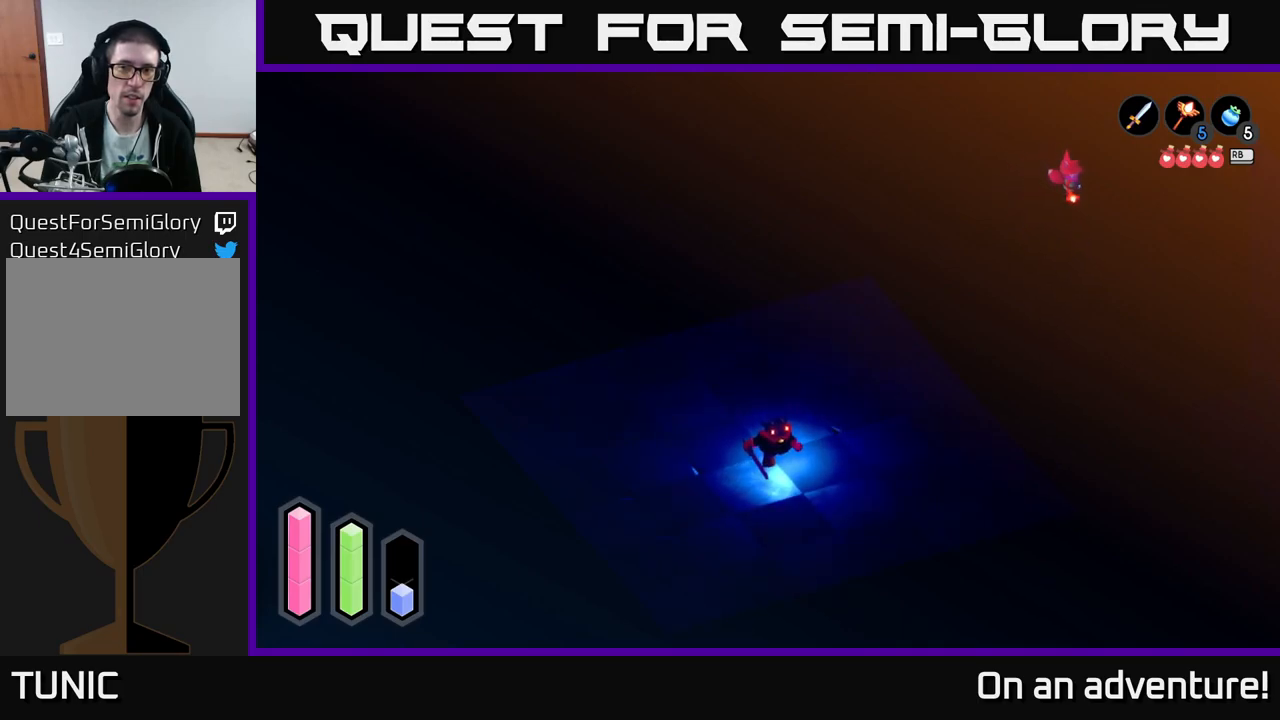
{"buttons": [], "left_stick": "right", "right_stick": "center", "events": []}
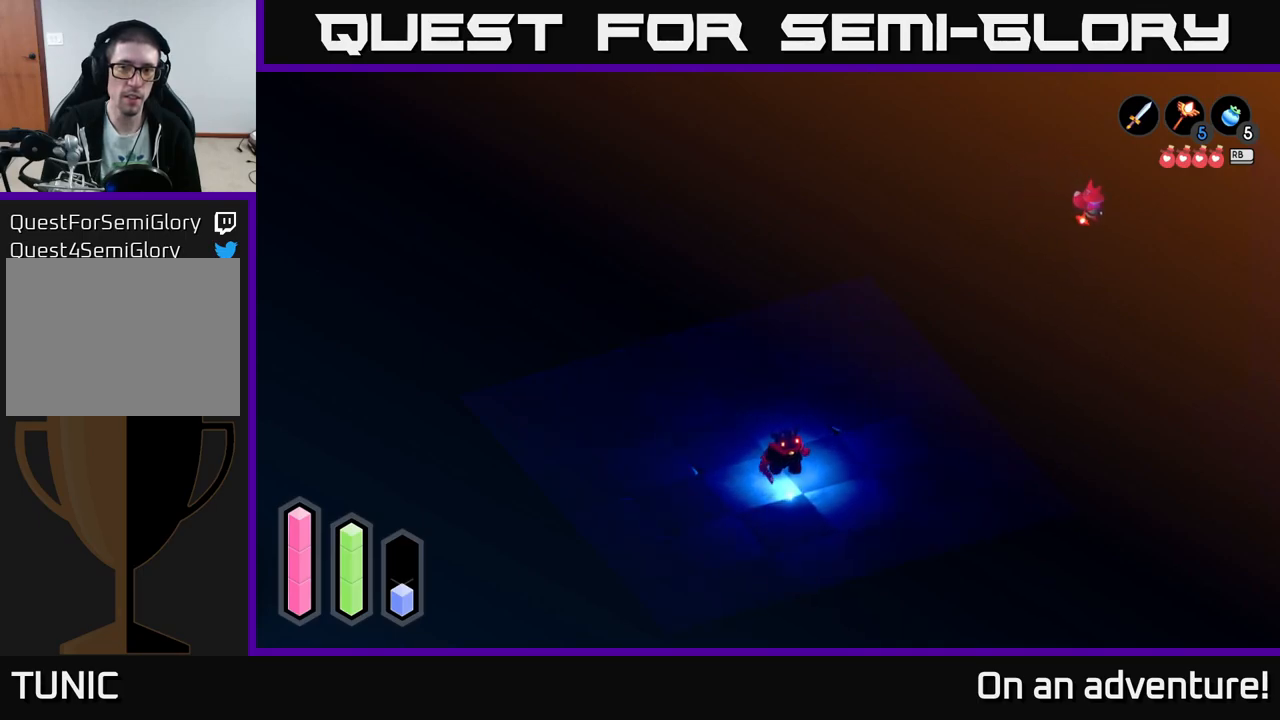
{"buttons": [], "left_stick": "right", "right_stick": "center", "events": []}
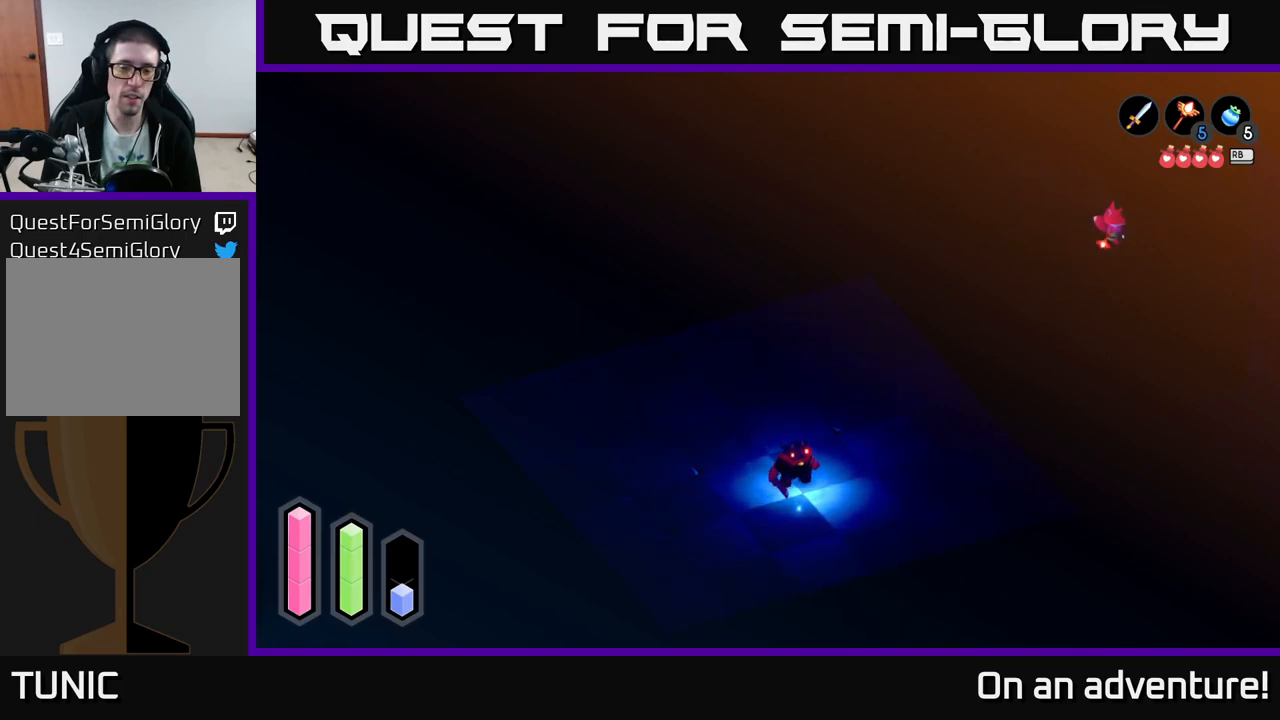
{"buttons": [], "left_stick": "down-right", "right_stick": "center", "events": [[417, "left_stick", "down-right"]]}
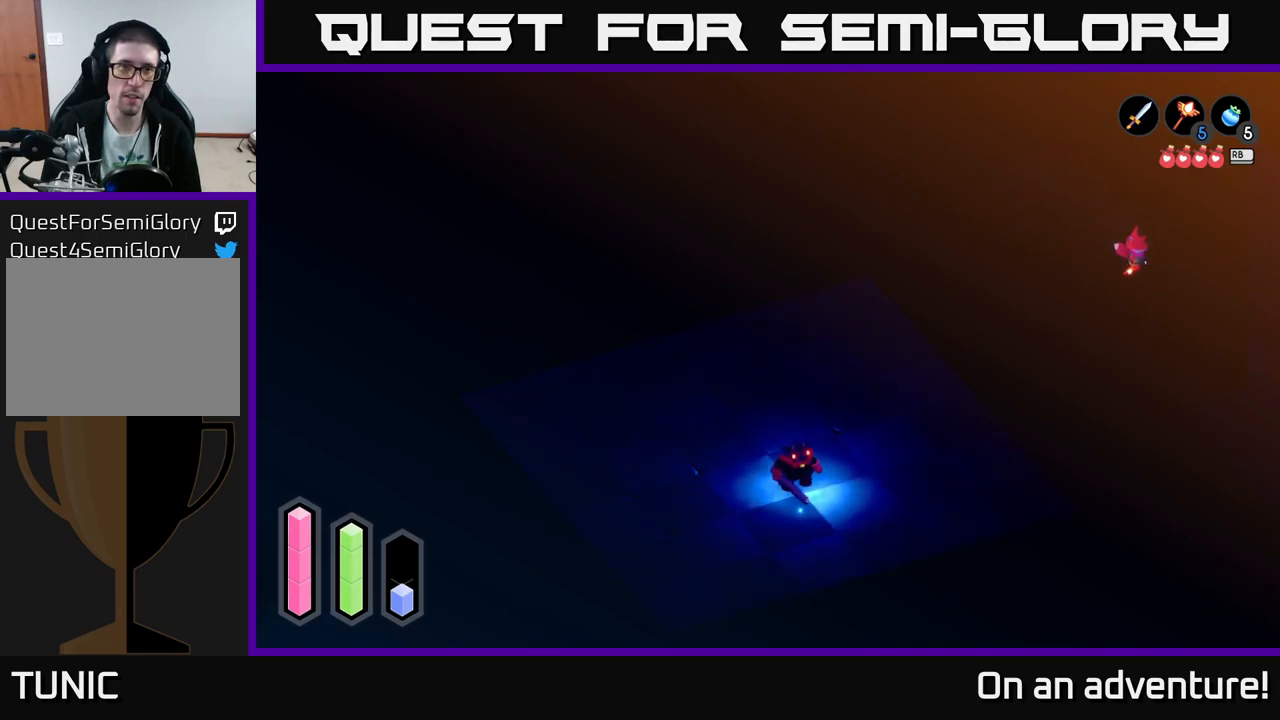
{"buttons": [], "left_stick": "center", "right_stick": "center", "events": [[233, "left_stick", "center"]]}